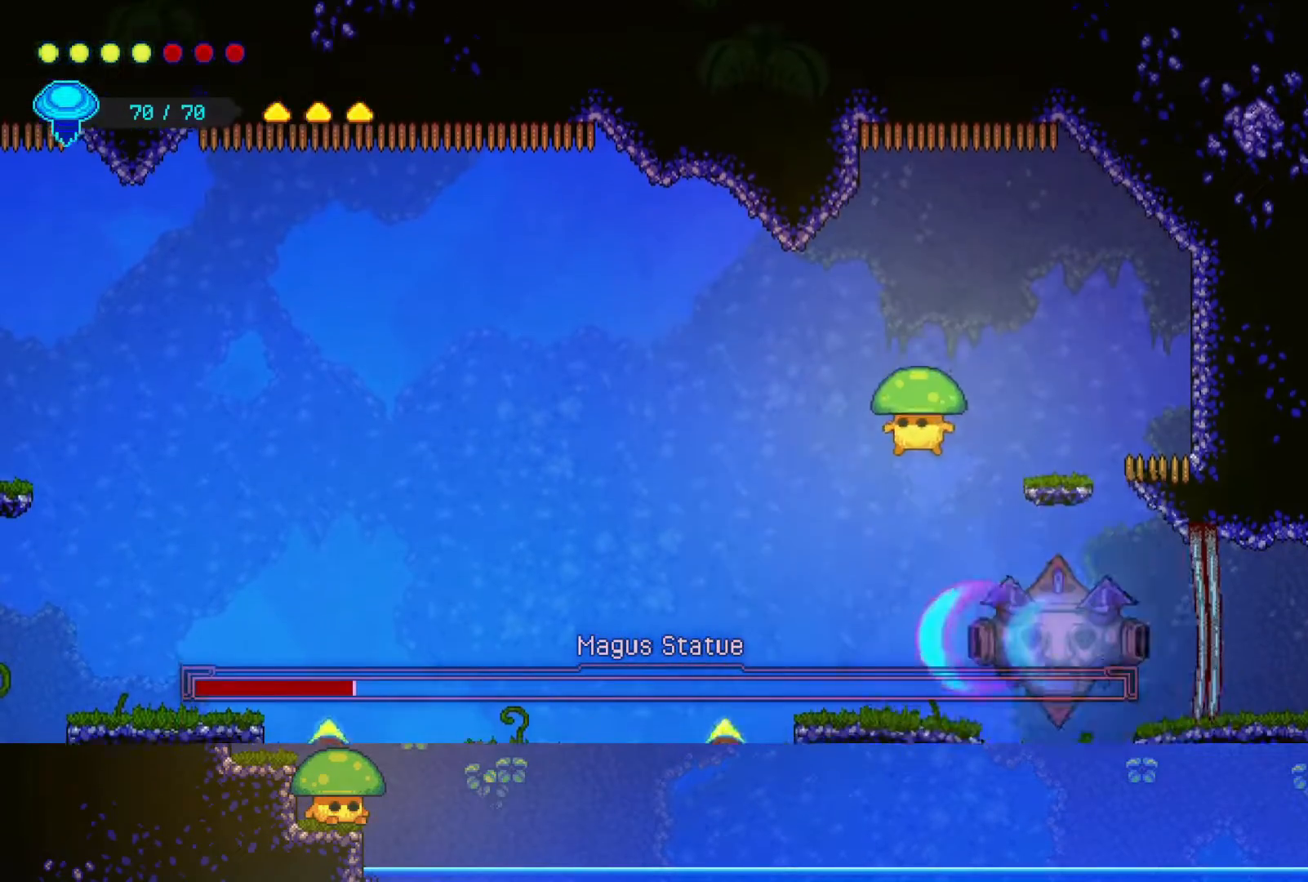
Gameplay with a controller (PlayStation layout); each line is a JSON object with the inputs held at the frame after it (dt_ms = milliseconds from this image to that frame). "events" lists button and stick changes between this image and that frame as [ms after this image, input, new state], when the widget could be followed in between.
{"dt_ms": 500, "buttons": [], "left_stick": "down", "right_stick": "center", "events": [[100, "left_stick", "down-right"], [150, "SQUARE", "down"], [267, "SQUARE", "up"], [333, "left_stick", "down"]]}
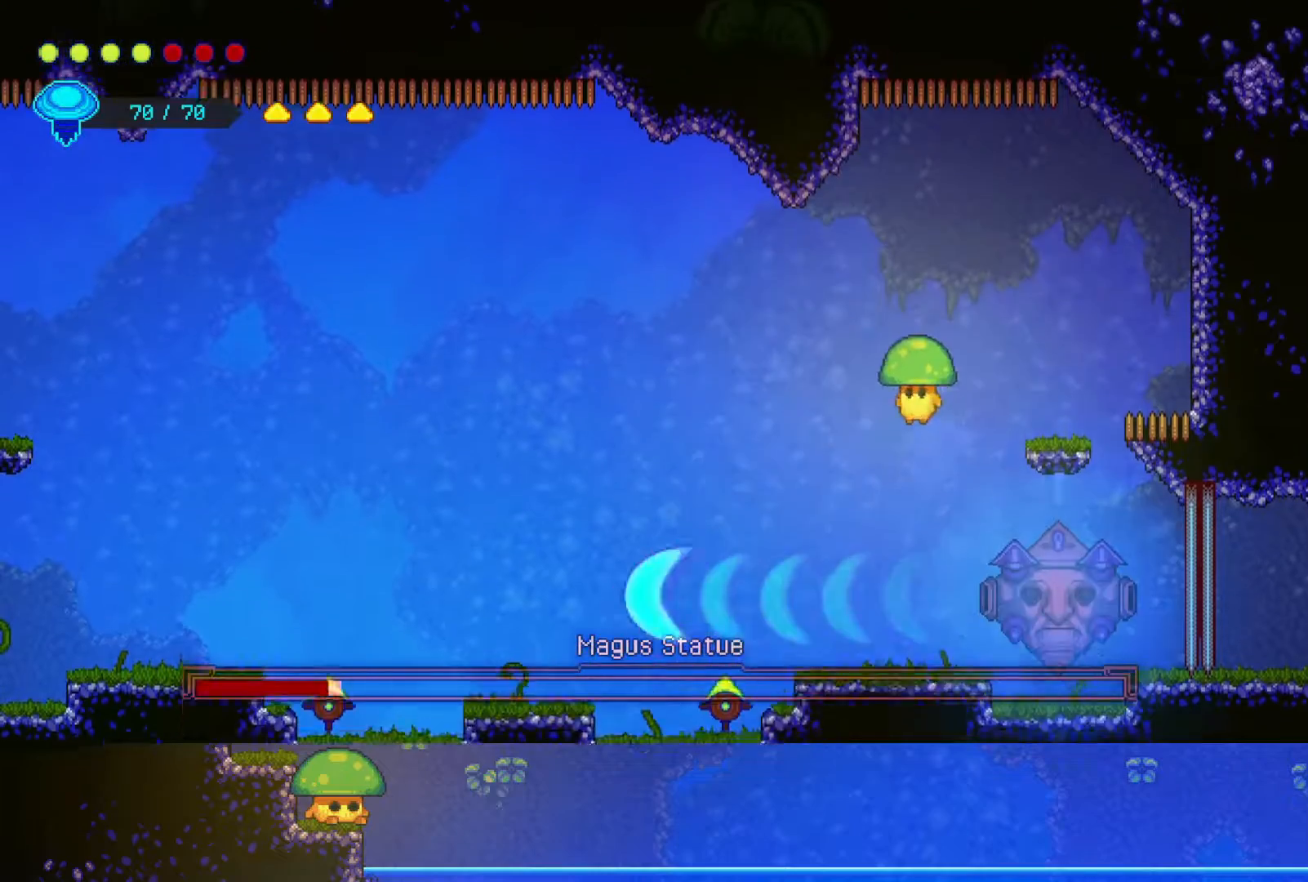
{"dt_ms": 500, "buttons": [], "left_stick": "right", "right_stick": "center", "events": [[50, "left_stick", "center"], [450, "left_stick", "right"]]}
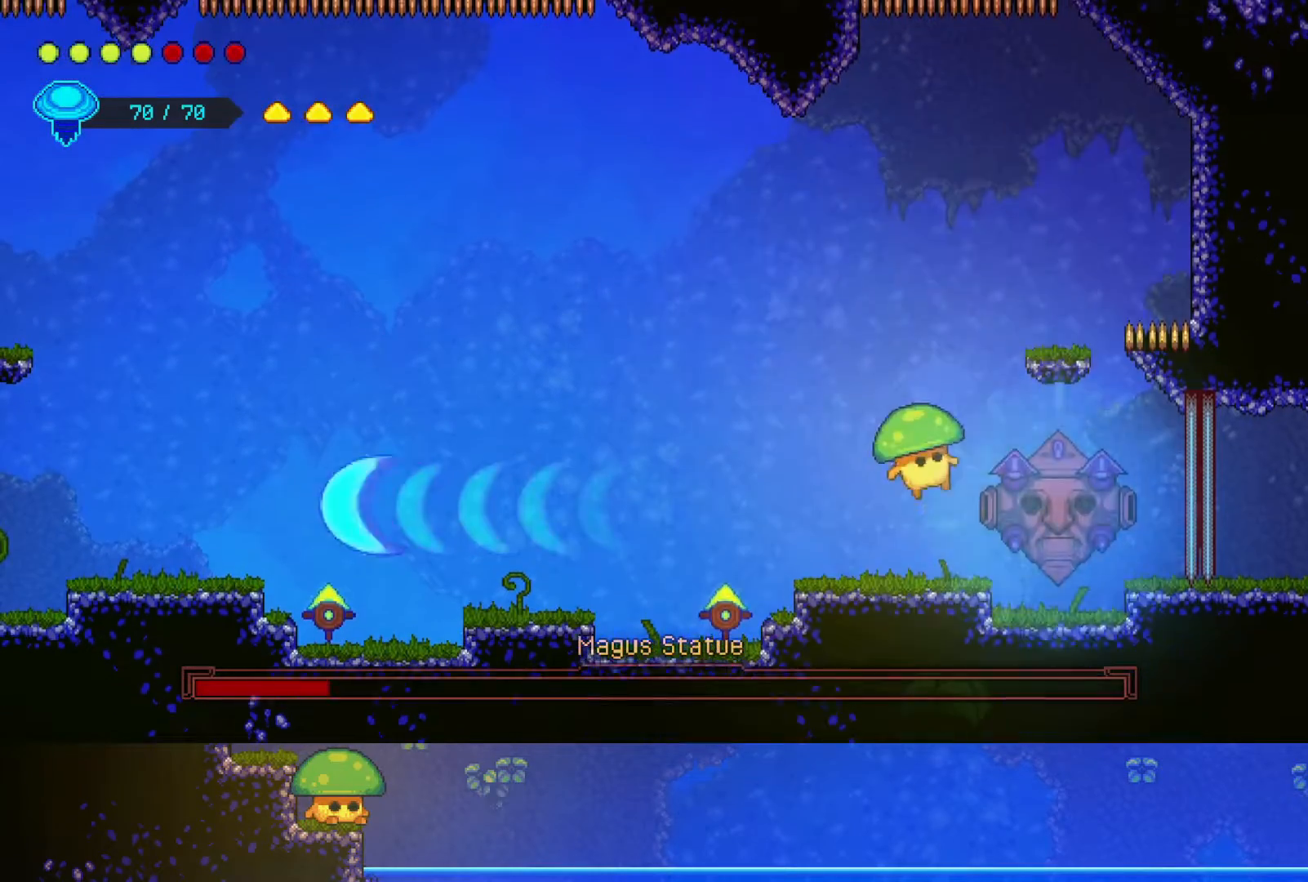
{"dt_ms": 500, "buttons": ["CROSS"], "left_stick": "left", "right_stick": "center", "events": [[17, "SQUARE", "down"], [67, "left_stick", "center"], [150, "SQUARE", "up"], [317, "SQUARE", "down"], [367, "CROSS", "down"], [400, "left_stick", "left"], [467, "SQUARE", "up"]]}
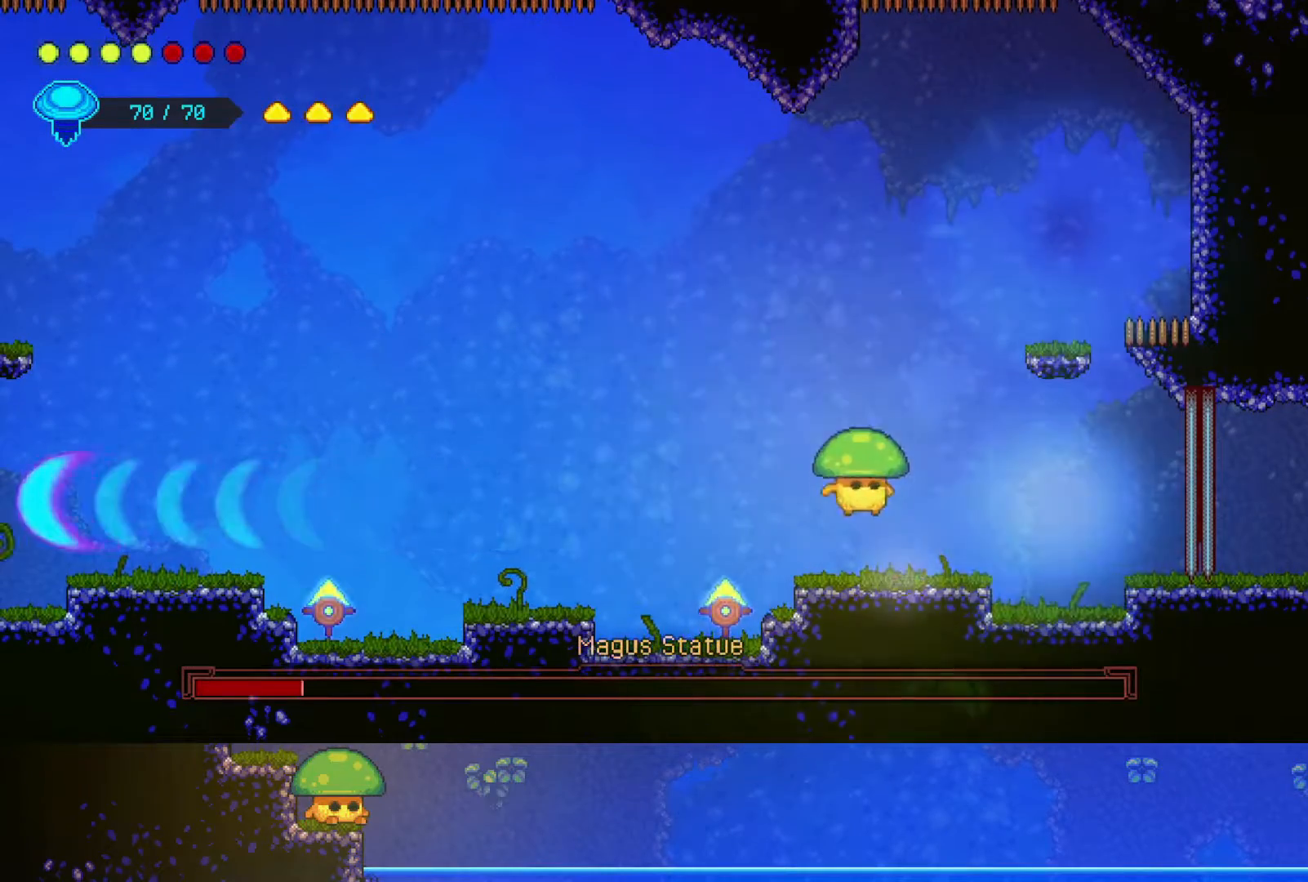
{"dt_ms": 500, "buttons": [], "left_stick": "down-right", "right_stick": "center", "events": [[17, "CROSS", "up"], [133, "left_stick", "down-left"], [367, "SQUARE", "down"], [450, "left_stick", "down-right"], [500, "SQUARE", "up"]]}
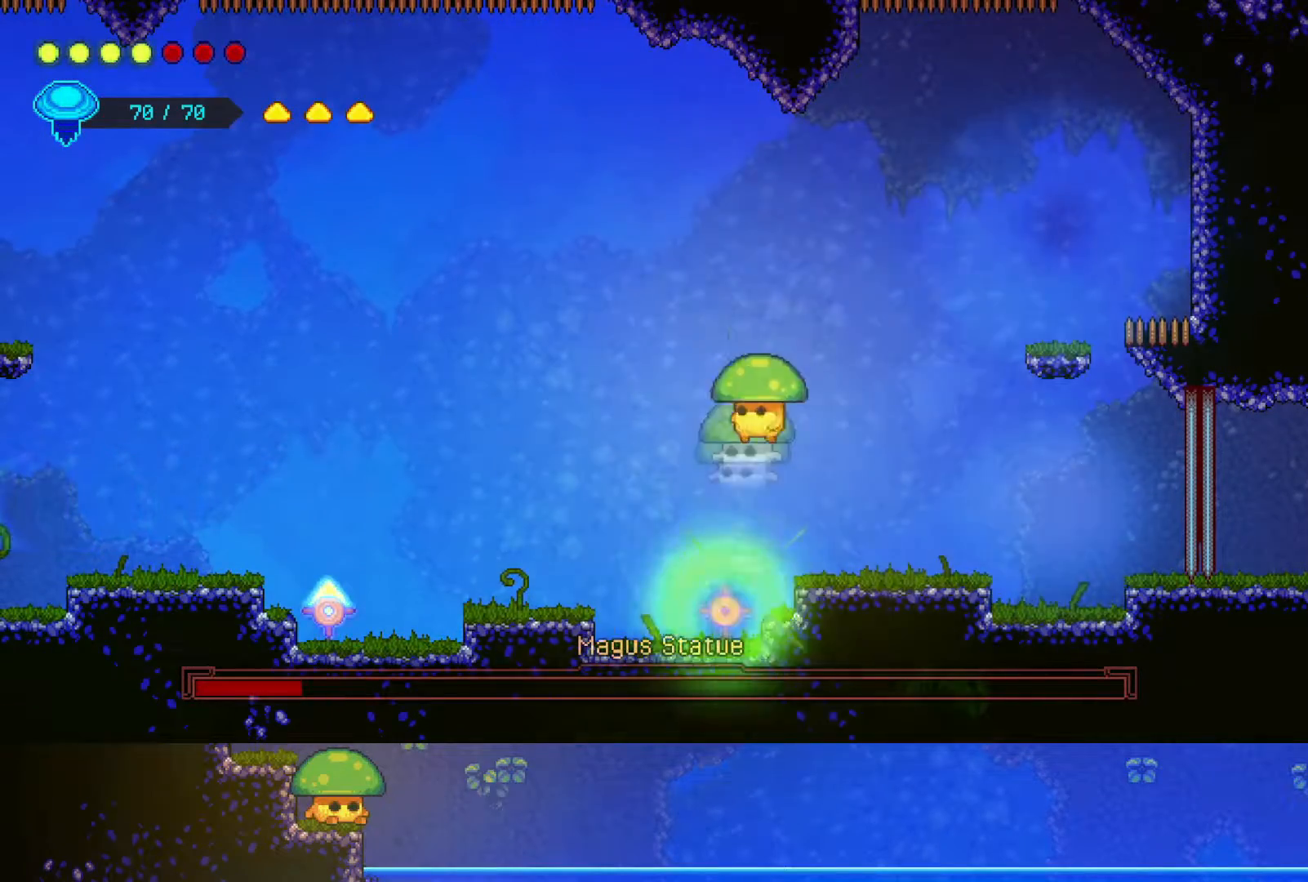
{"dt_ms": 1000, "buttons": [], "left_stick": "center", "right_stick": "center"}
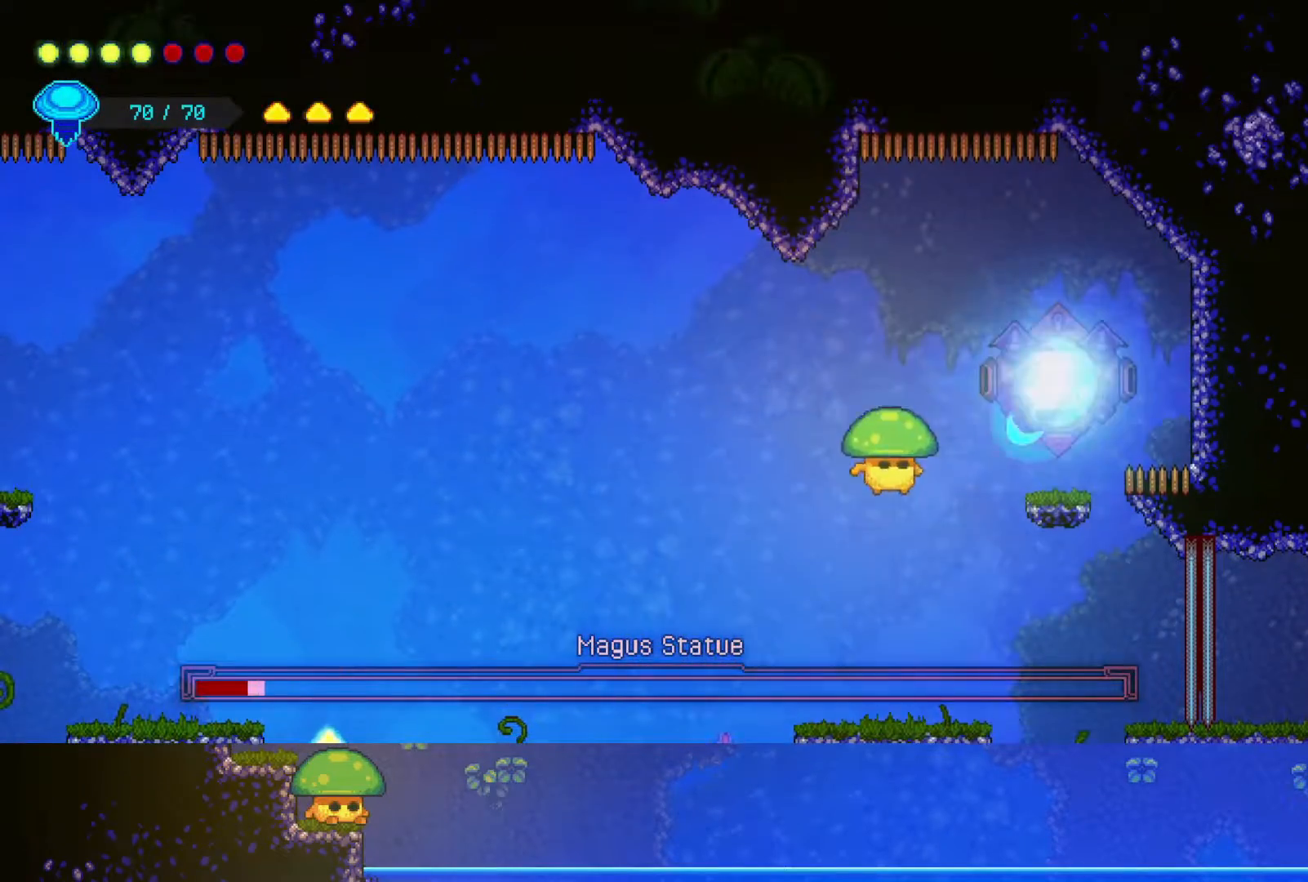
{"dt_ms": 500, "buttons": [], "left_stick": "down-left", "right_stick": "center", "events": [[117, "left_stick", "left"], [267, "left_stick", "down-left"], [300, "CROSS", "down"], [400, "CROSS", "up"]]}
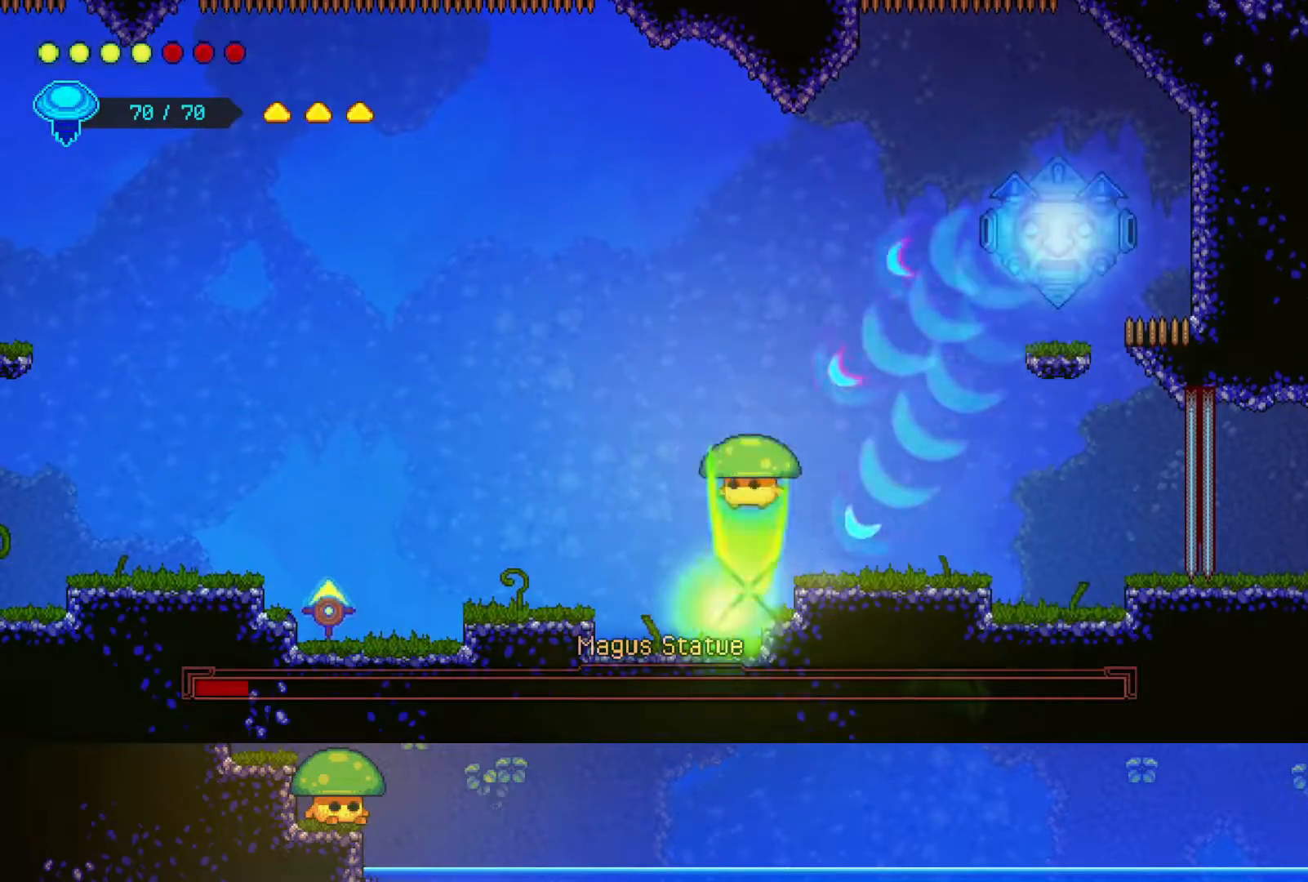
{"dt_ms": 500, "buttons": [], "left_stick": "down-right", "right_stick": "center", "events": [[17, "SQUARE", "down"], [150, "SQUARE", "up"], [183, "left_stick", "down"], [467, "left_stick", "down-right"]]}
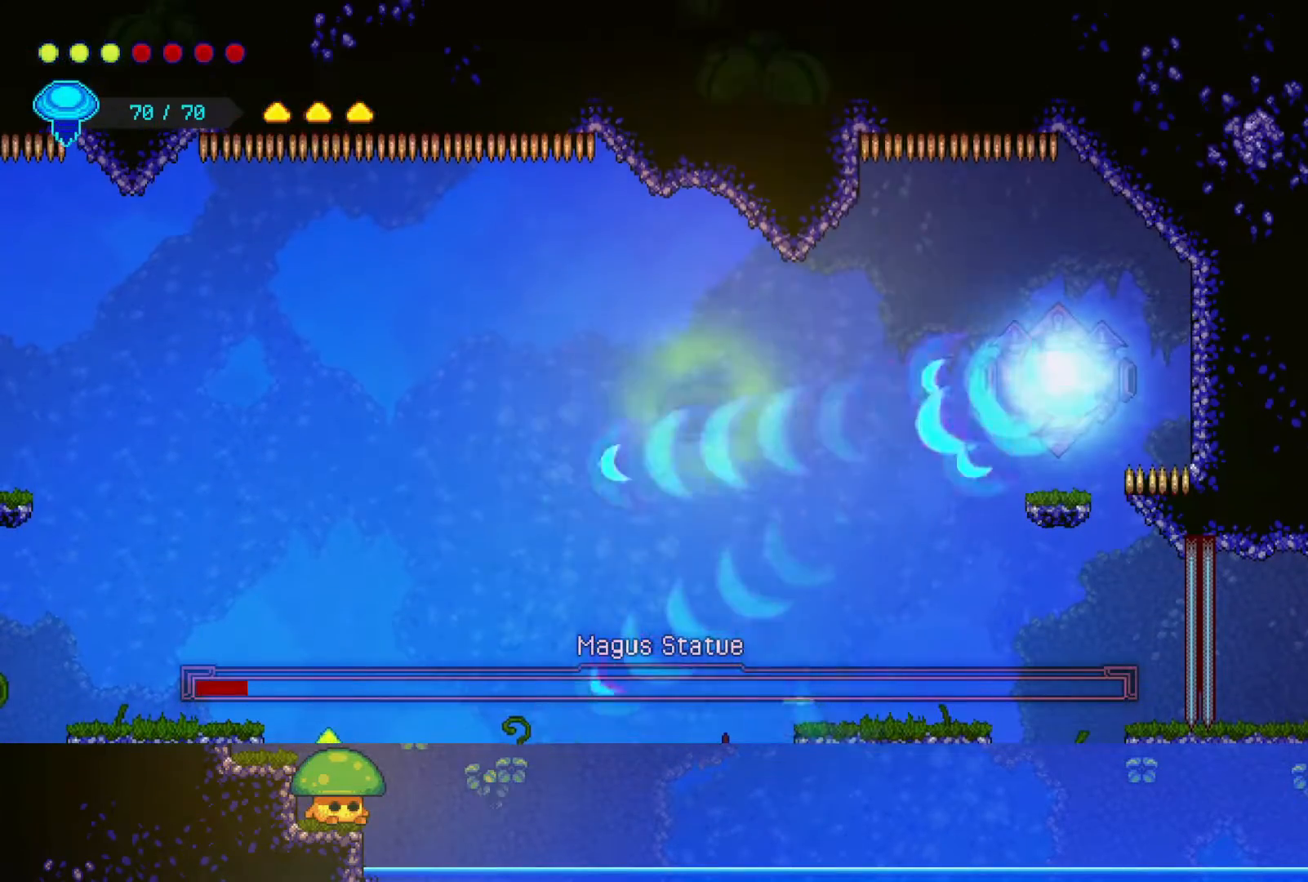
{"dt_ms": 500, "buttons": [], "left_stick": "down-right", "right_stick": "center", "events": []}
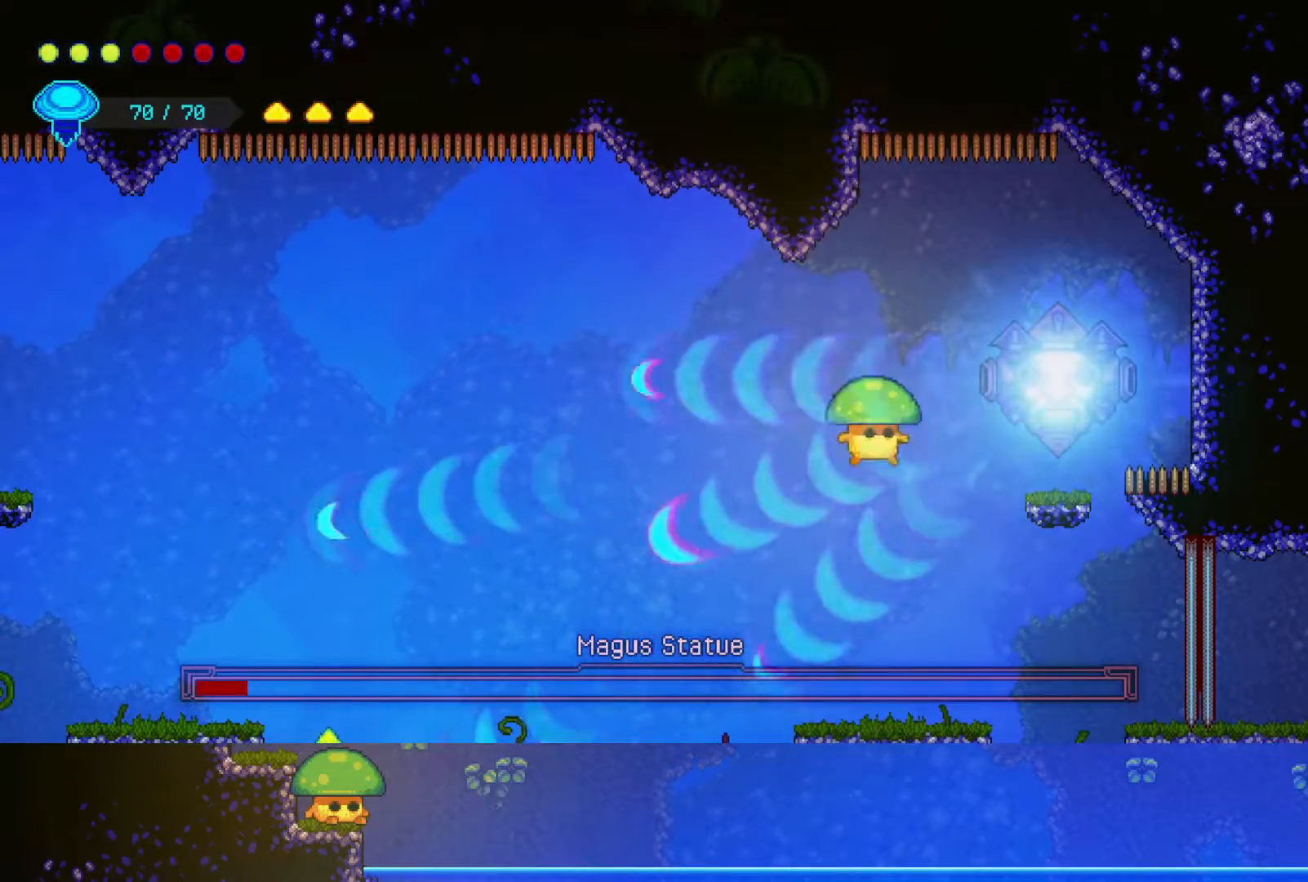
{"dt_ms": 500, "buttons": ["CROSS"], "left_stick": "up-left", "right_stick": "center", "events": [[50, "SQUARE", "down"], [150, "SQUARE", "up"], [200, "left_stick", "center"], [450, "CROSS", "down"], [500, "left_stick", "up-left"]]}
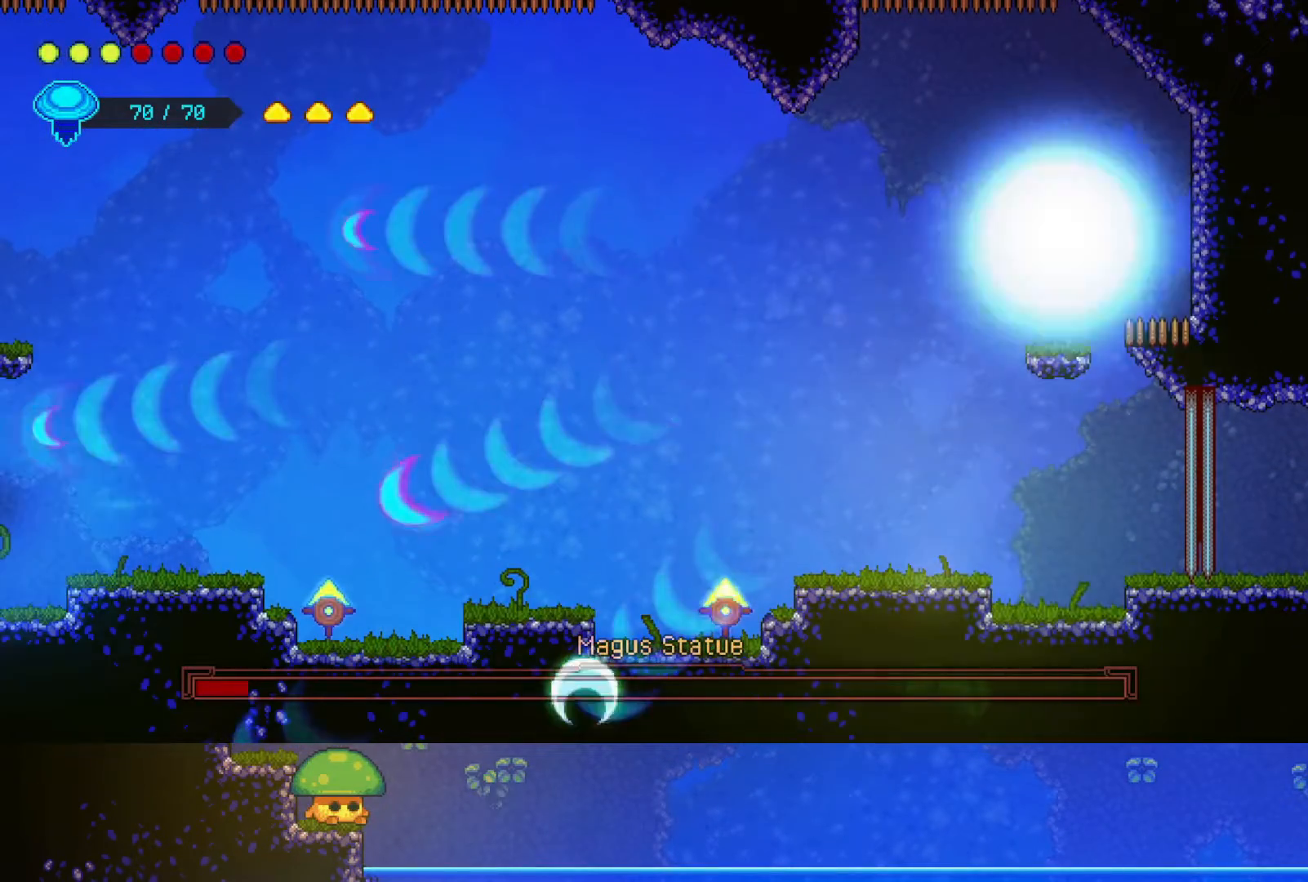
{"dt_ms": 500, "buttons": [], "left_stick": "down-left", "right_stick": "center", "events": [[17, "left_stick", "left"], [67, "CROSS", "up"], [417, "left_stick", "down-left"]]}
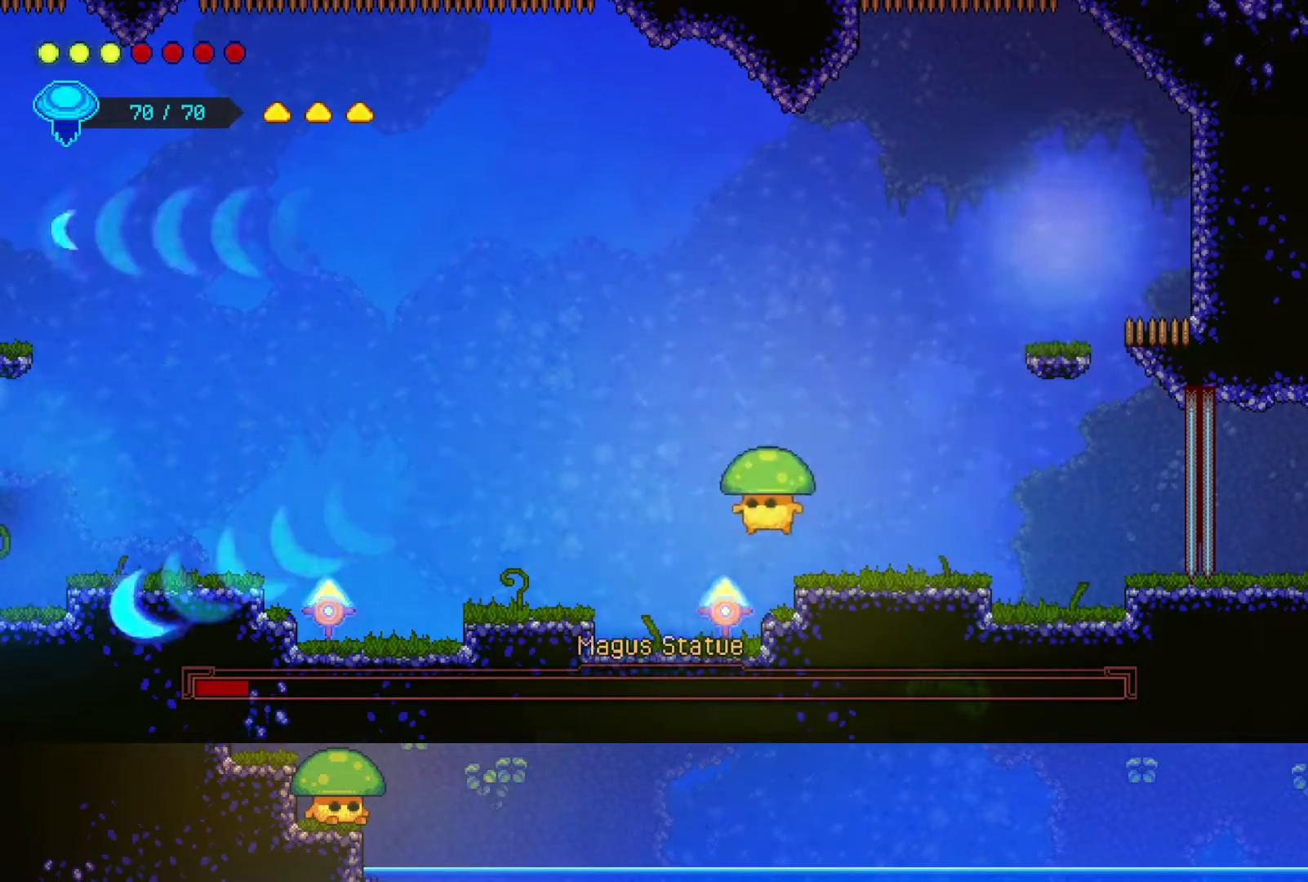
{"dt_ms": 500, "buttons": [], "left_stick": "down-left", "right_stick": "center", "events": [[150, "CROSS", "down"], [167, "SQUARE", "down"], [250, "CROSS", "up"], [317, "SQUARE", "up"]]}
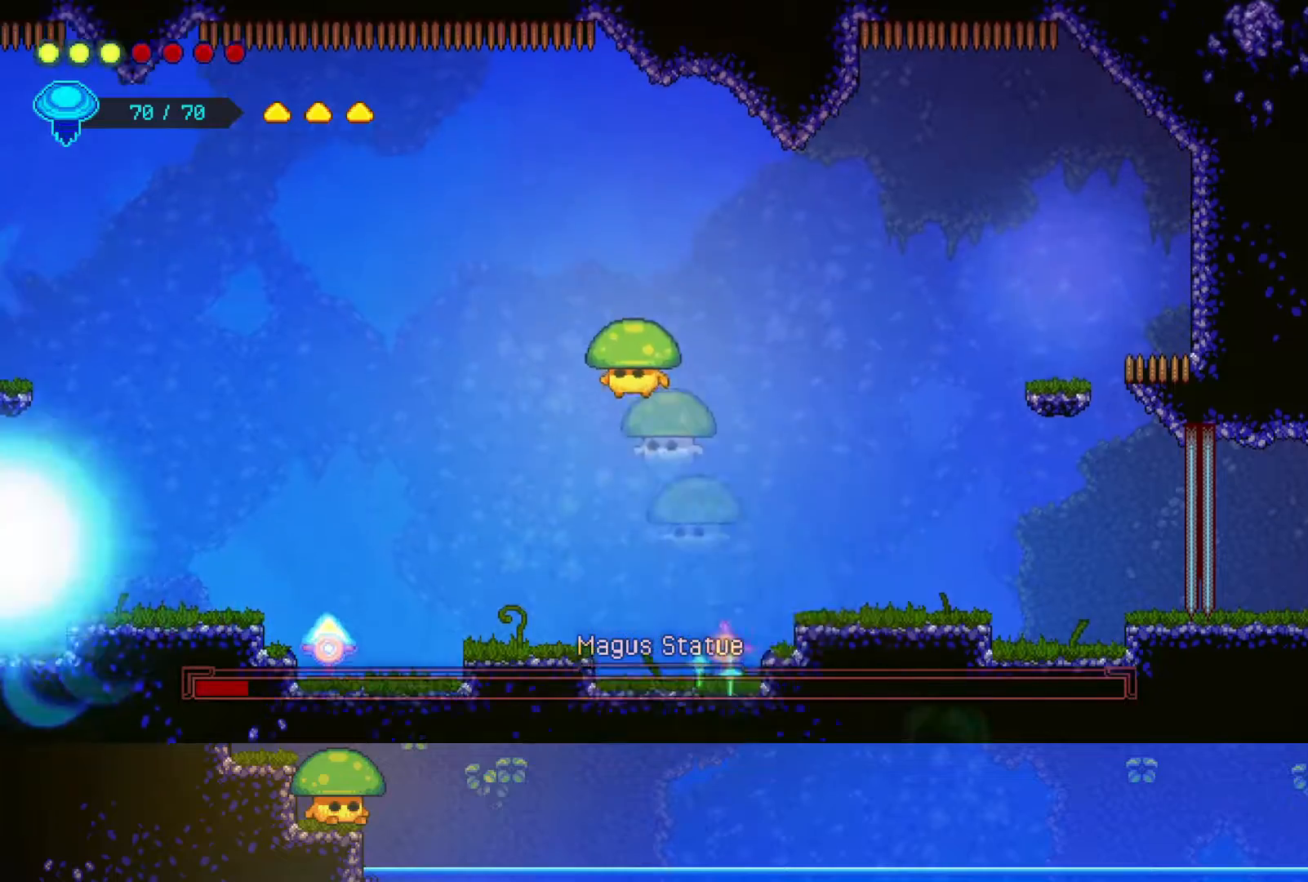
{"dt_ms": 500, "buttons": [], "left_stick": "down-left", "right_stick": "center", "events": []}
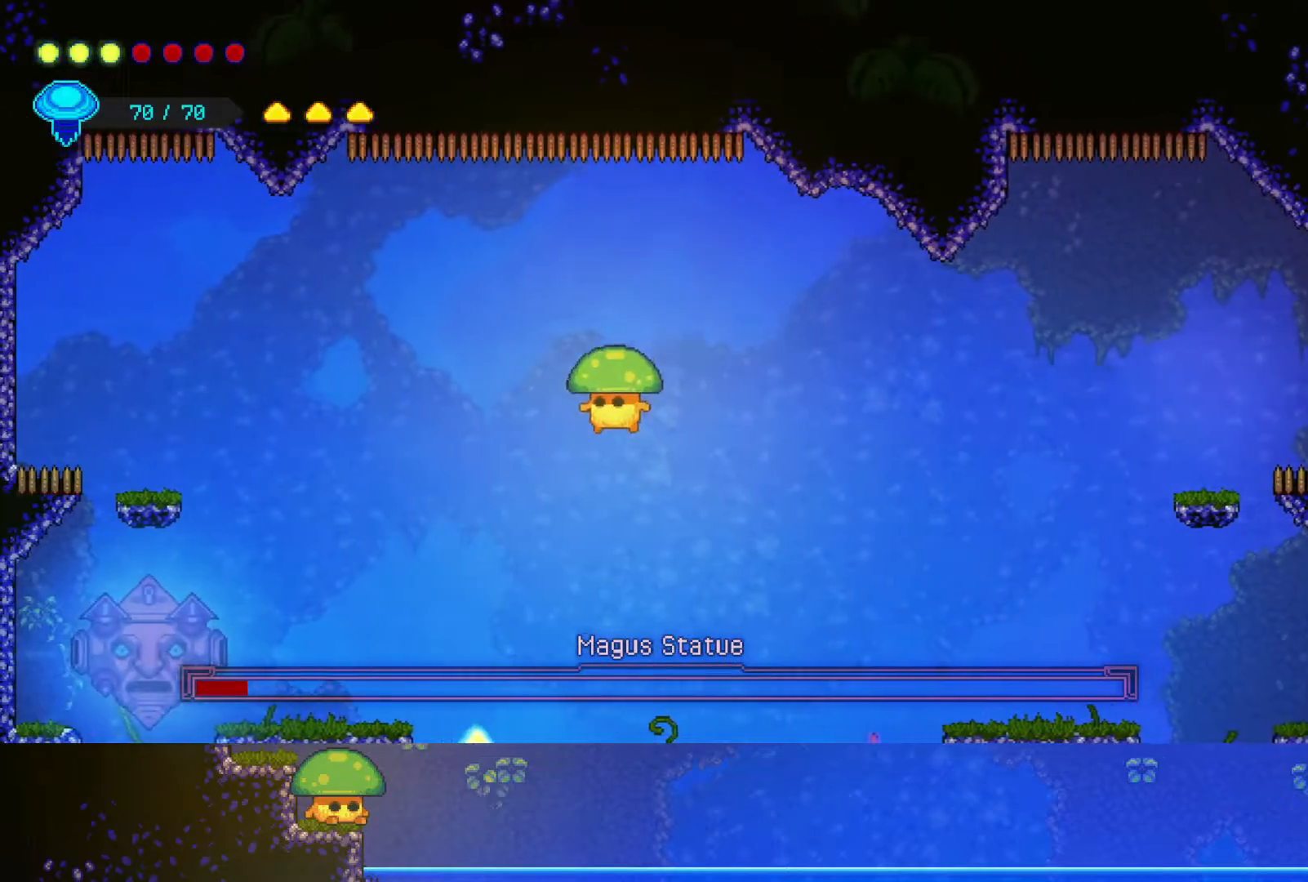
{"dt_ms": 500, "buttons": [], "left_stick": "down-left", "right_stick": "center", "events": [[400, "SQUARE", "down"], [467, "SQUARE", "up"]]}
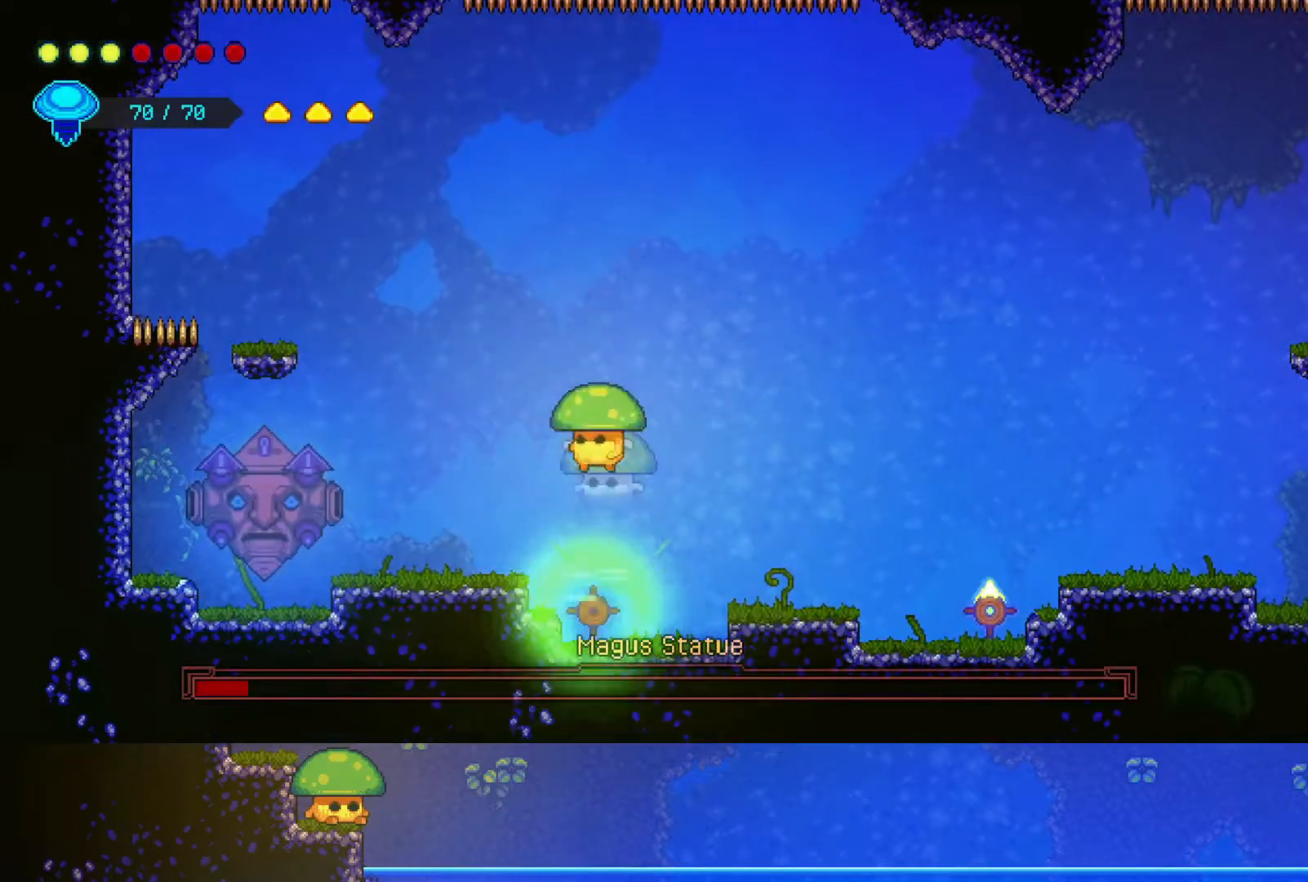
{"dt_ms": 500, "buttons": [], "left_stick": "down-left", "right_stick": "center", "events": []}
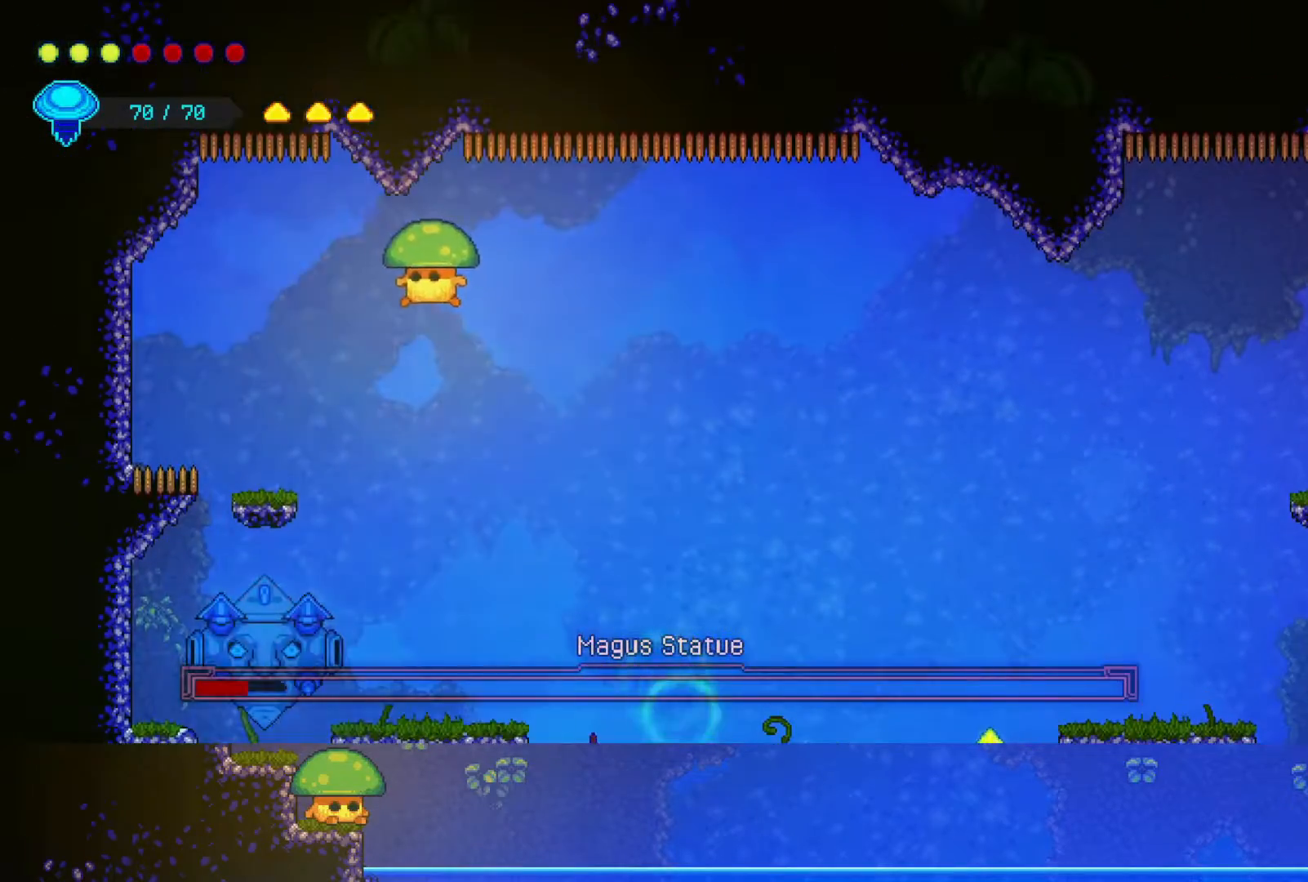
{"dt_ms": 500, "buttons": [], "left_stick": "down", "right_stick": "center", "events": [[167, "left_stick", "down"]]}
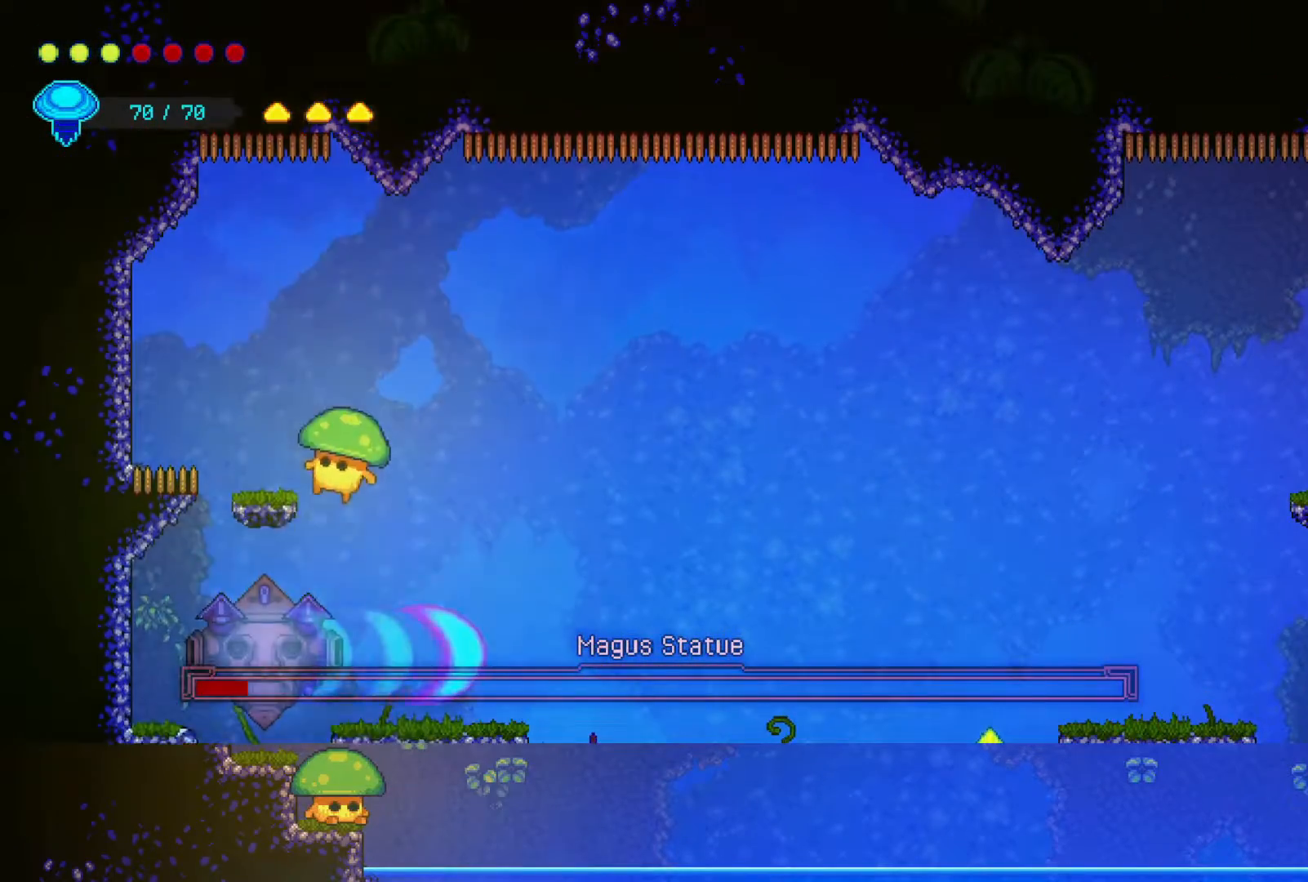
{"dt_ms": 500, "buttons": [], "left_stick": "down", "right_stick": "center", "events": [[50, "SQUARE", "down"], [150, "SQUARE", "up"]]}
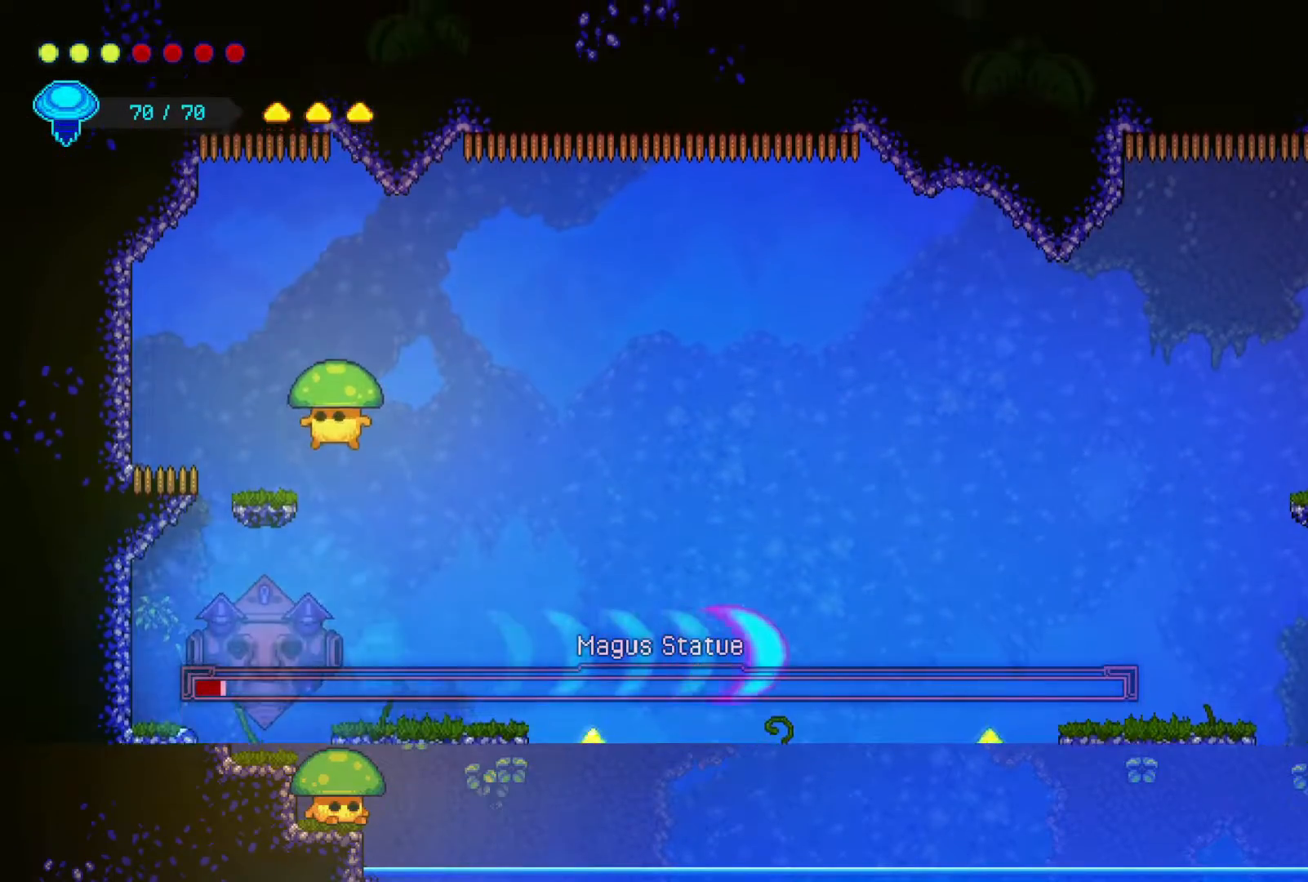
{"dt_ms": 500, "buttons": [], "left_stick": "down-right", "right_stick": "center", "events": [[200, "SQUARE", "down"], [300, "SQUARE", "up"], [400, "left_stick", "down-right"]]}
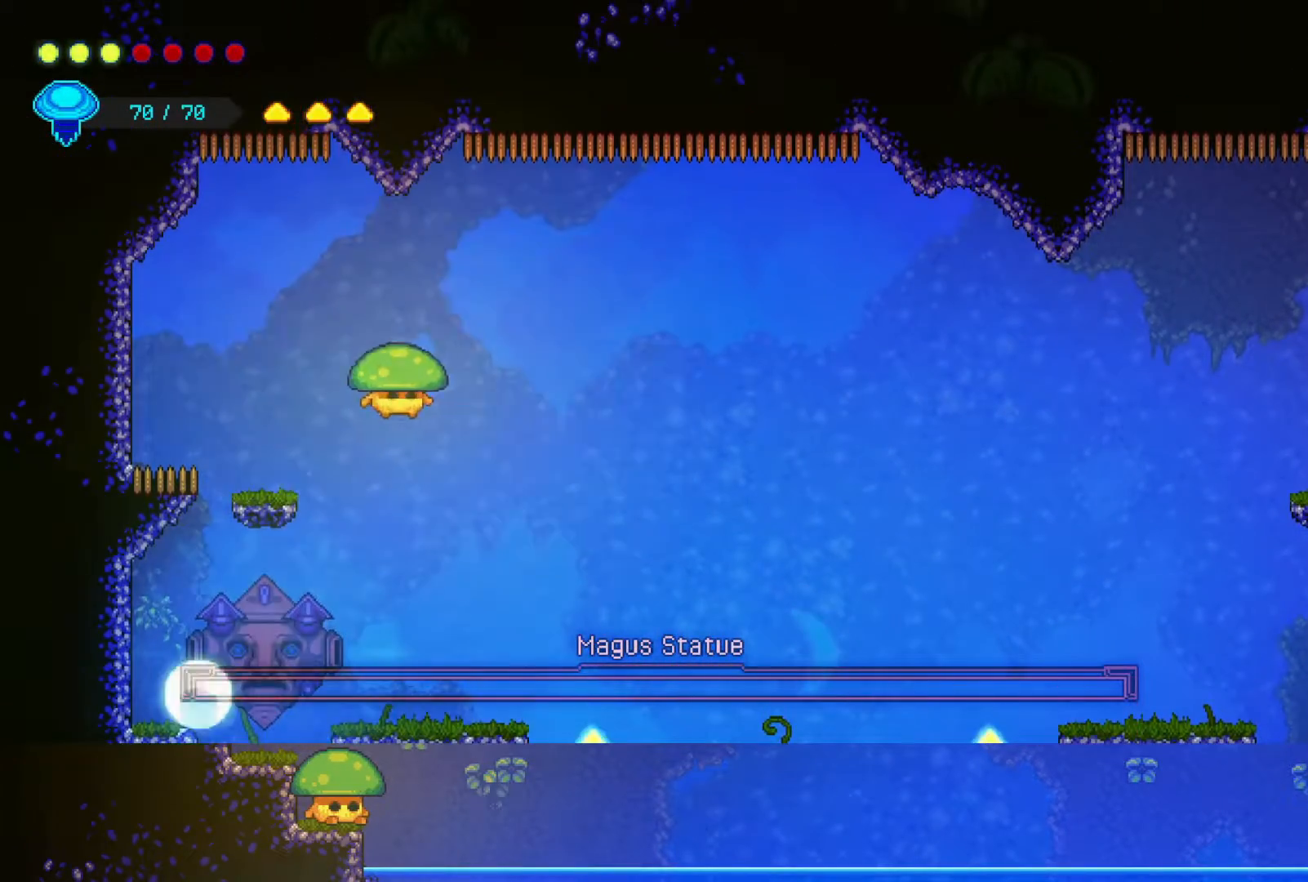
{"dt_ms": 500, "buttons": [], "left_stick": "down-right", "right_stick": "center", "events": [[100, "left_stick", "down"], [450, "left_stick", "down-right"]]}
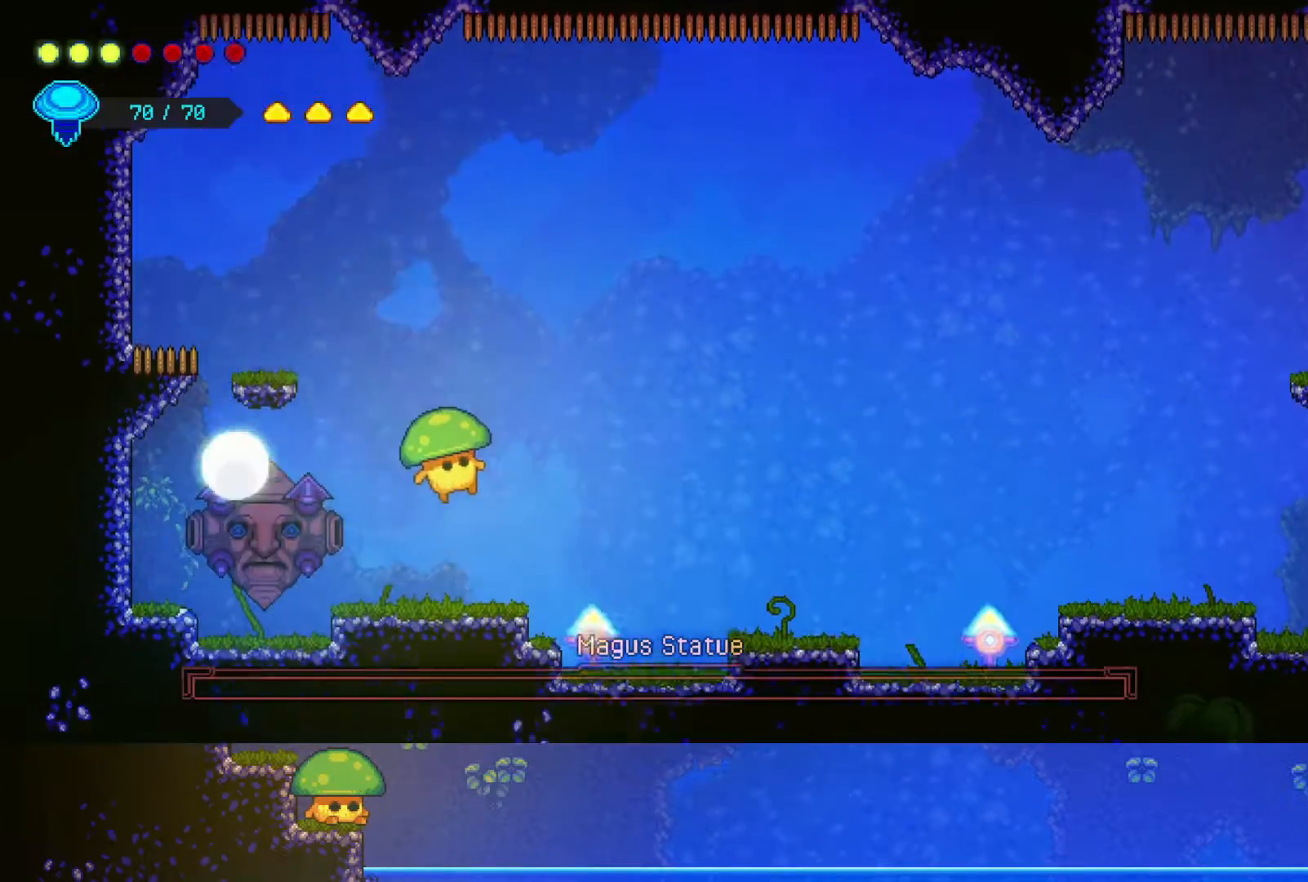
{"dt_ms": 500, "buttons": [], "left_stick": "center", "right_stick": "center", "events": [[200, "left_stick", "left"], [300, "SQUARE", "down"], [367, "left_stick", "center"], [450, "SQUARE", "up"]]}
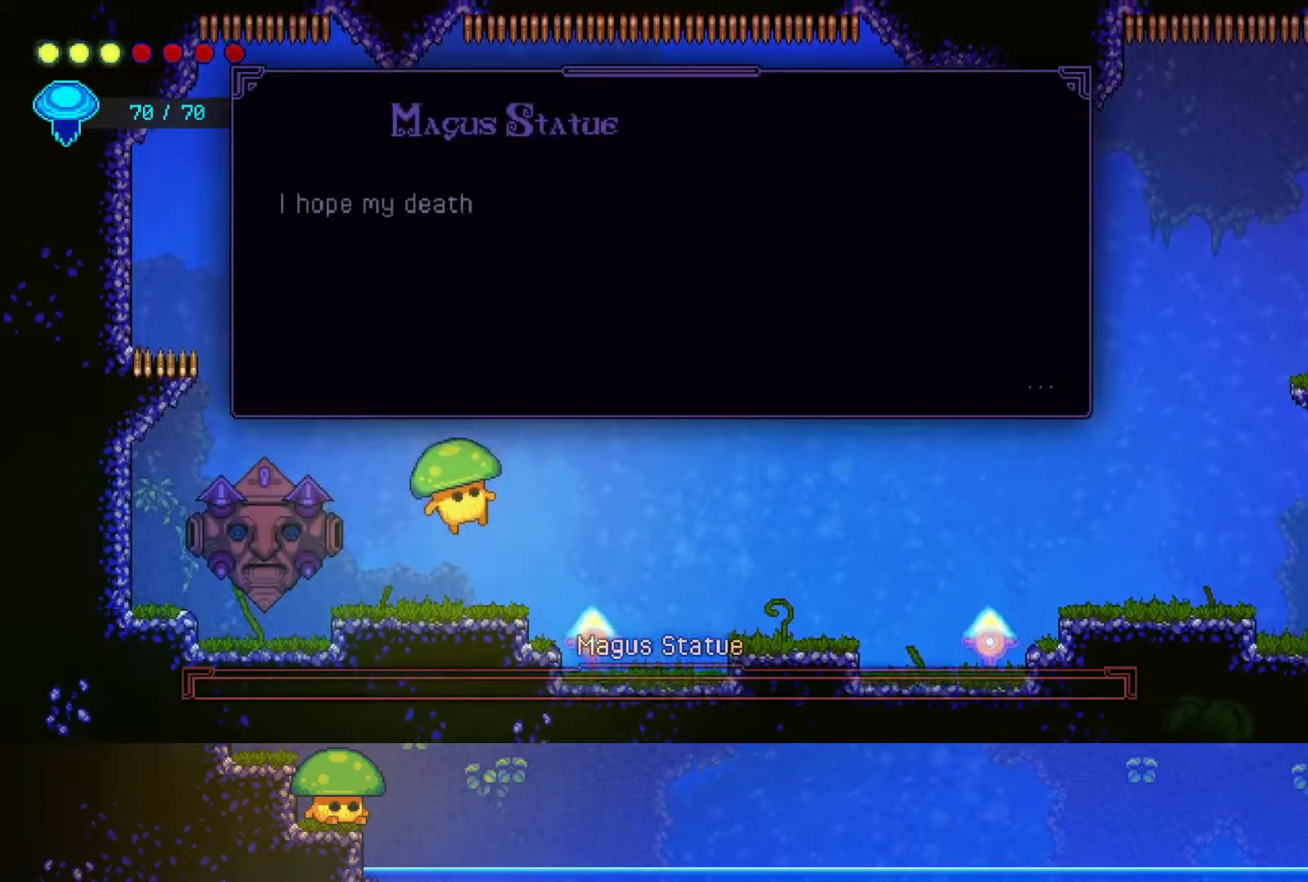
{"dt_ms": 500, "buttons": [], "left_stick": "left", "right_stick": "center", "events": [[167, "CROSS", "down"], [267, "CROSS", "up"], [350, "CROSS", "down"], [450, "CROSS", "up"], [450, "left_stick", "left"]]}
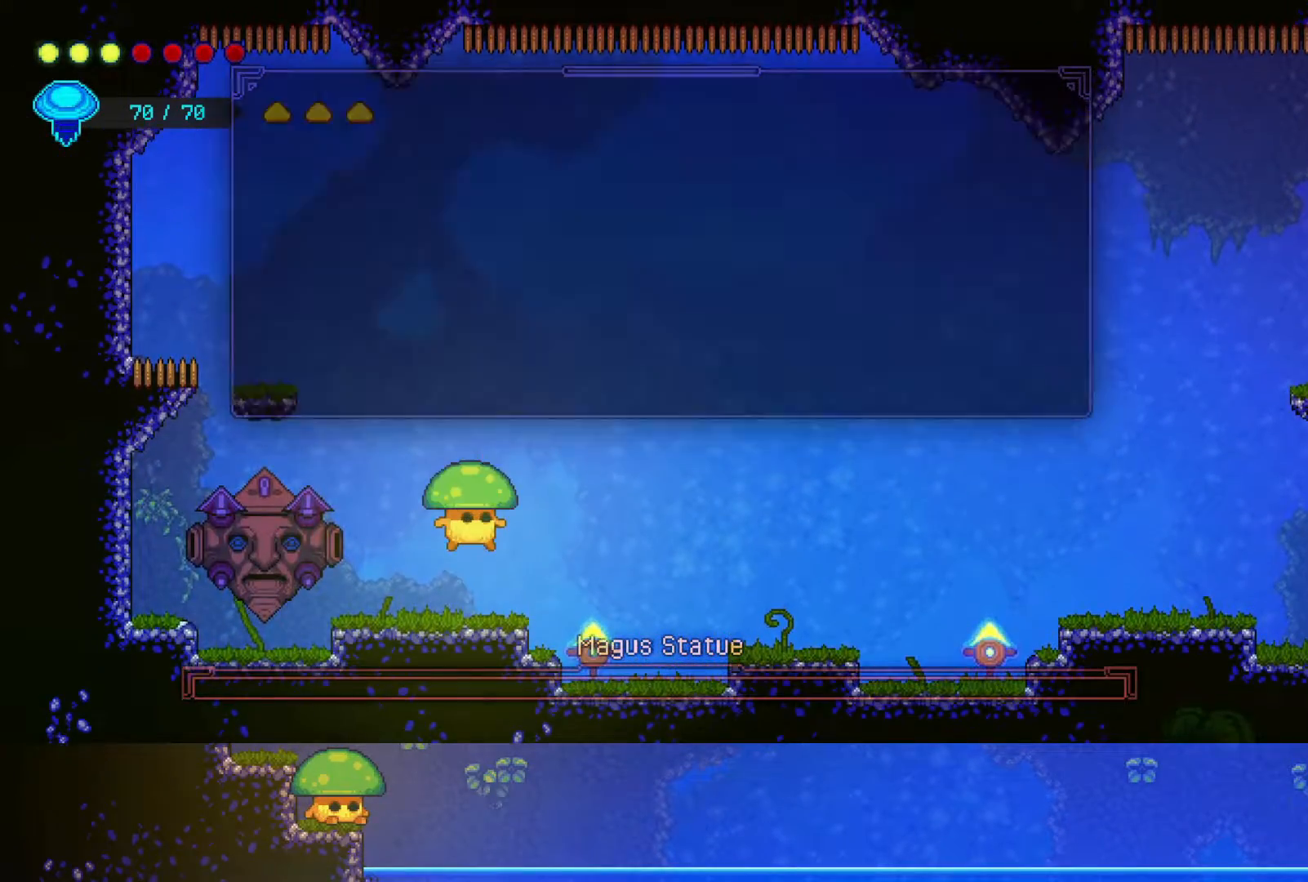
{"dt_ms": 500, "buttons": ["SQUARE"], "left_stick": "left", "right_stick": "center", "events": [[50, "CROSS", "down"], [150, "CROSS", "up"], [150, "left_stick", "center"], [267, "SQUARE", "down"], [317, "left_stick", "left"], [367, "SQUARE", "up"], [500, "SQUARE", "down"]]}
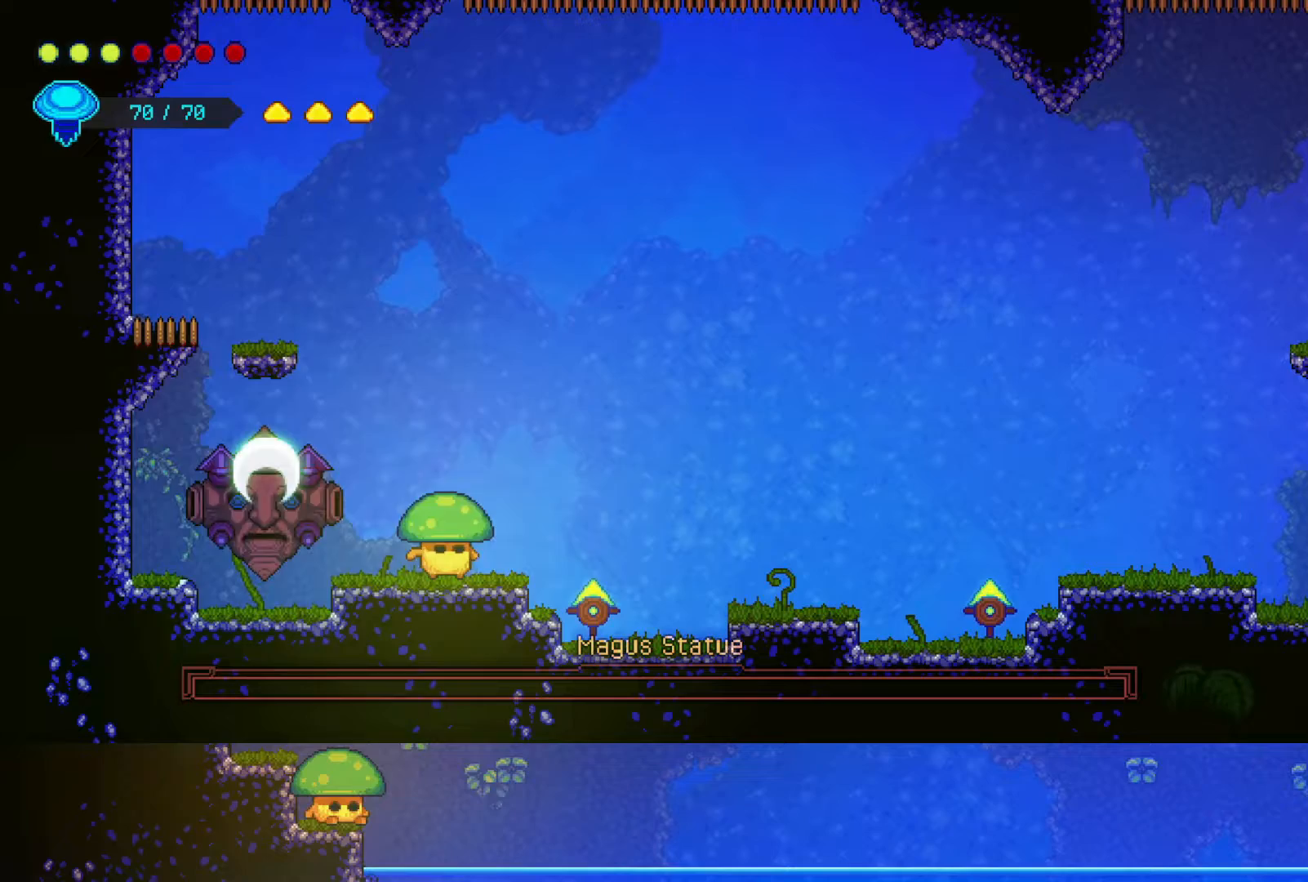
{"dt_ms": 500, "buttons": ["SQUARE"], "left_stick": "left", "right_stick": "center", "events": [[100, "SQUARE", "up"], [217, "SQUARE", "down"], [250, "left_stick", "center"], [350, "SQUARE", "up"], [400, "left_stick", "left"], [500, "SQUARE", "down"]]}
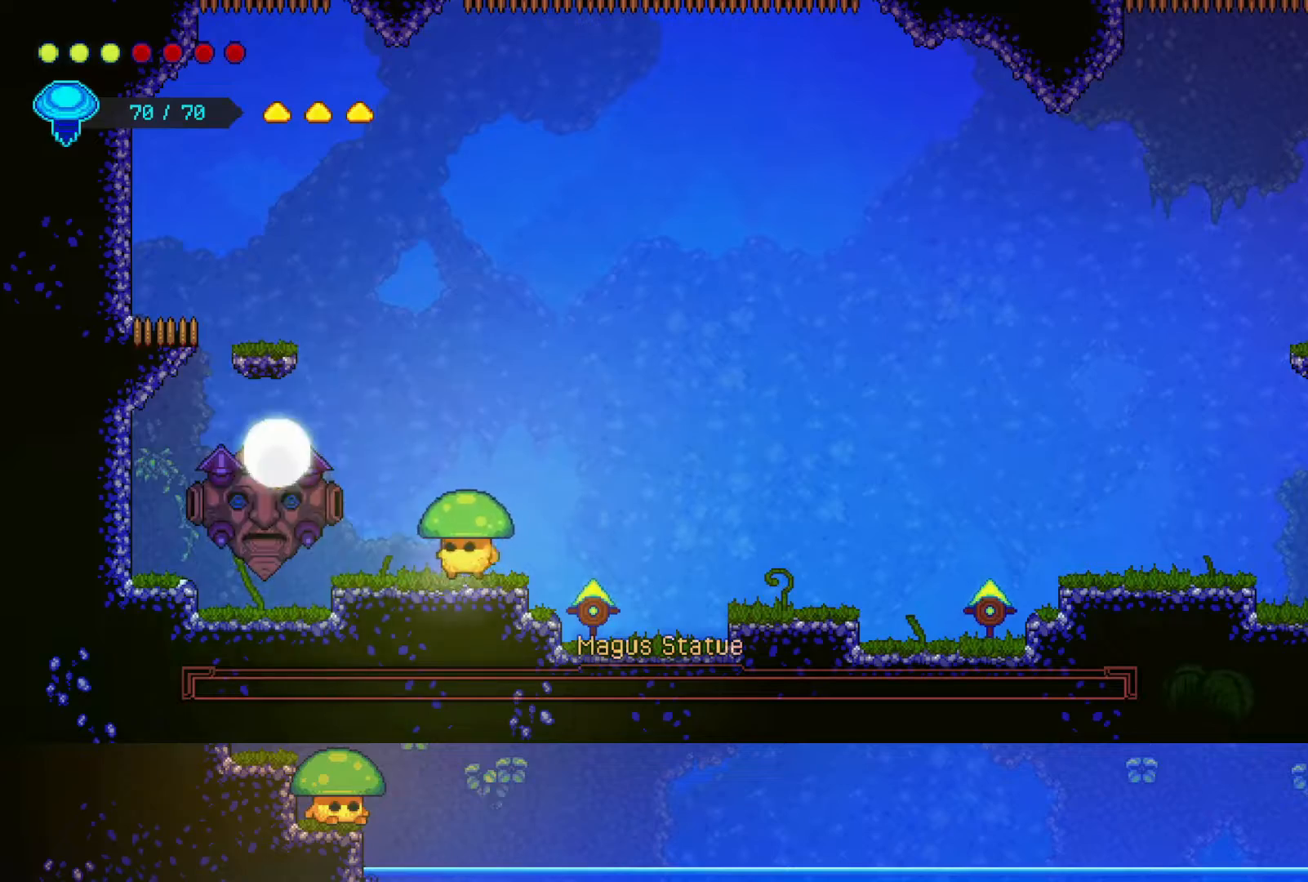
{"dt_ms": 500, "buttons": ["SQUARE"], "left_stick": "left", "right_stick": "center", "events": [[100, "SQUARE", "up"], [217, "SQUARE", "down"], [350, "SQUARE", "up"], [467, "SQUARE", "down"]]}
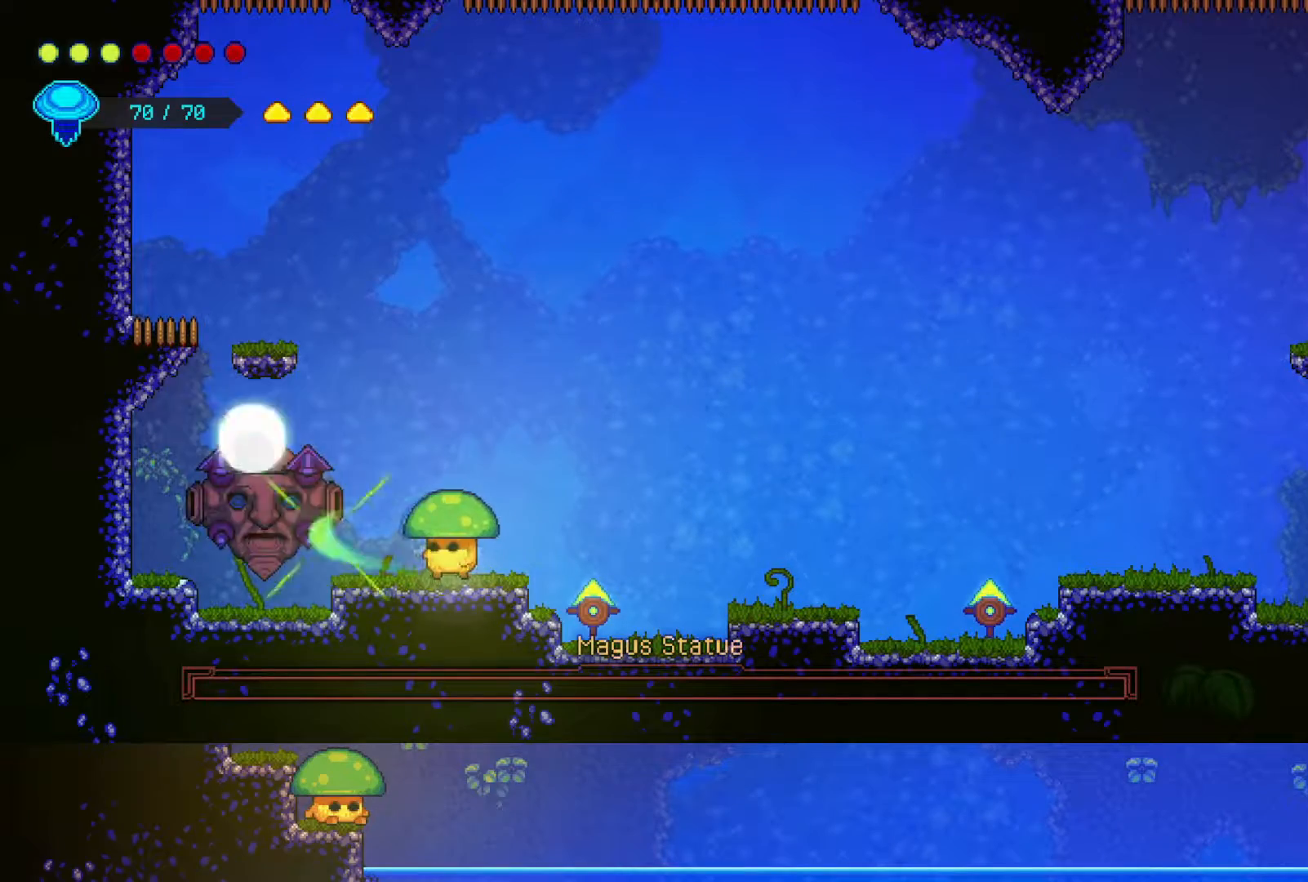
{"dt_ms": 500, "buttons": ["SQUARE"], "left_stick": "left", "right_stick": "center", "events": [[100, "SQUARE", "up"], [217, "SQUARE", "down"], [350, "SQUARE", "up"], [467, "SQUARE", "down"]]}
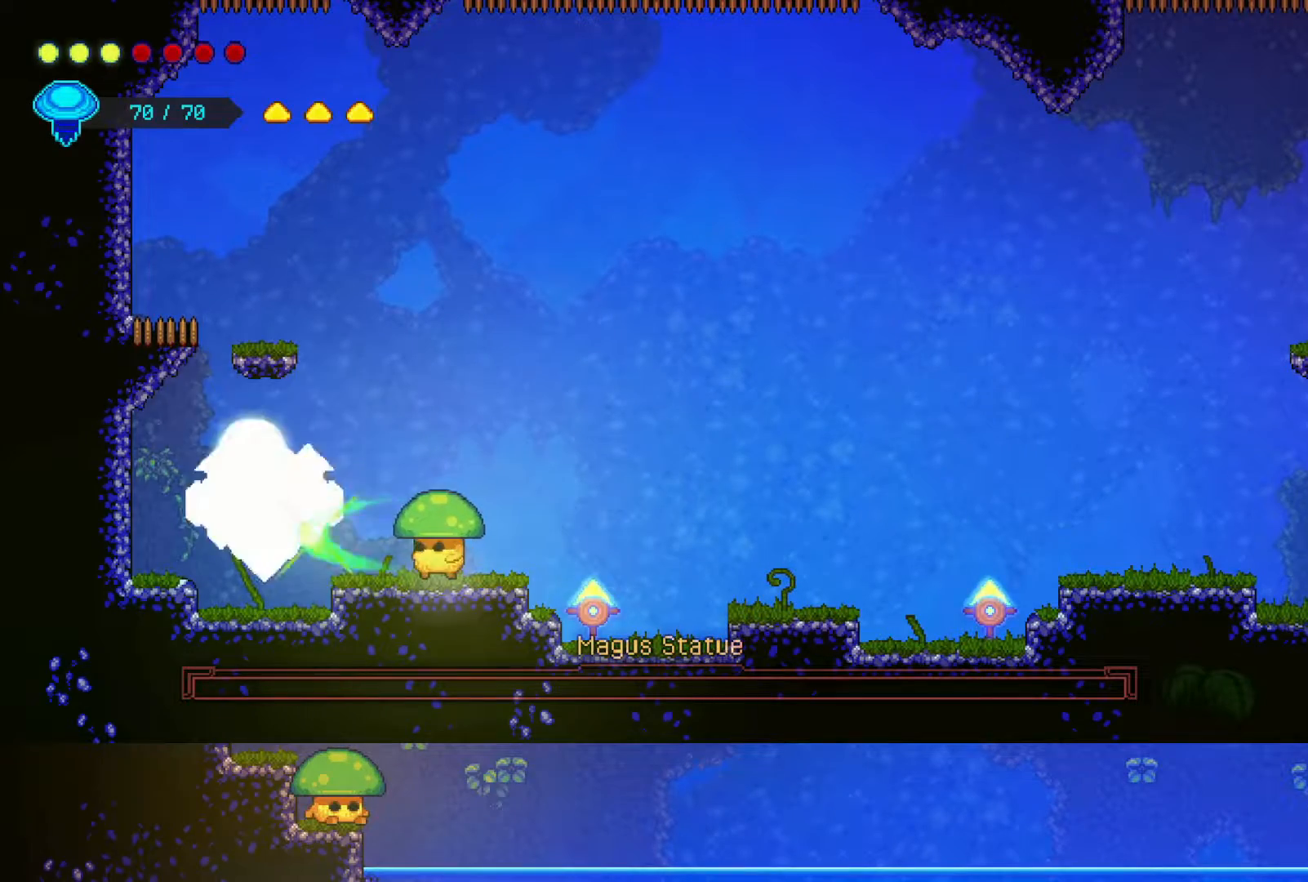
{"dt_ms": 500, "buttons": ["SQUARE"], "left_stick": "left", "right_stick": "center", "events": [[100, "SQUARE", "up"], [200, "SQUARE", "down"], [317, "SQUARE", "up"], [450, "SQUARE", "down"]]}
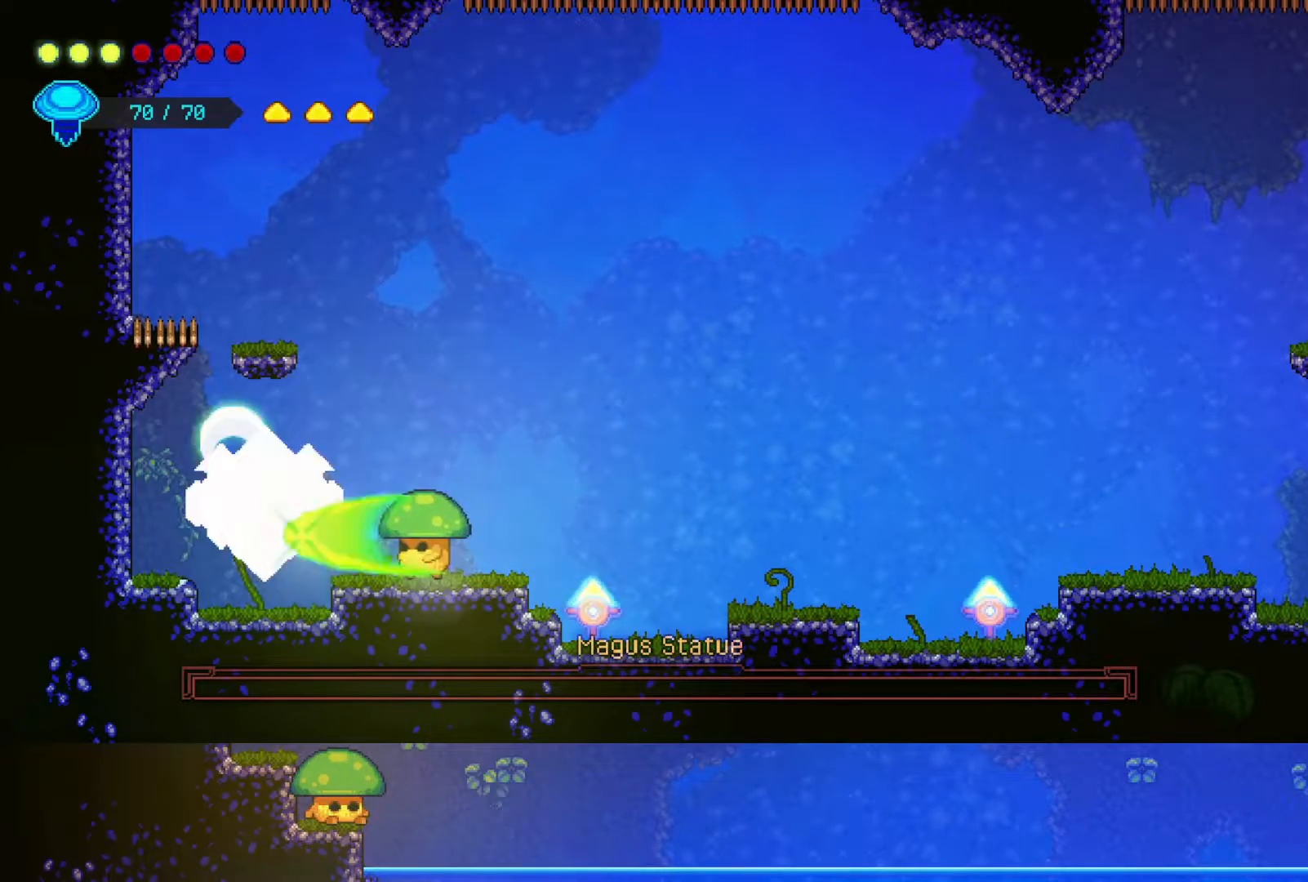
{"dt_ms": 500, "buttons": ["SQUARE"], "left_stick": "left", "right_stick": "center", "events": [[67, "SQUARE", "up"], [167, "SQUARE", "down"], [300, "SQUARE", "up"], [417, "SQUARE", "down"]]}
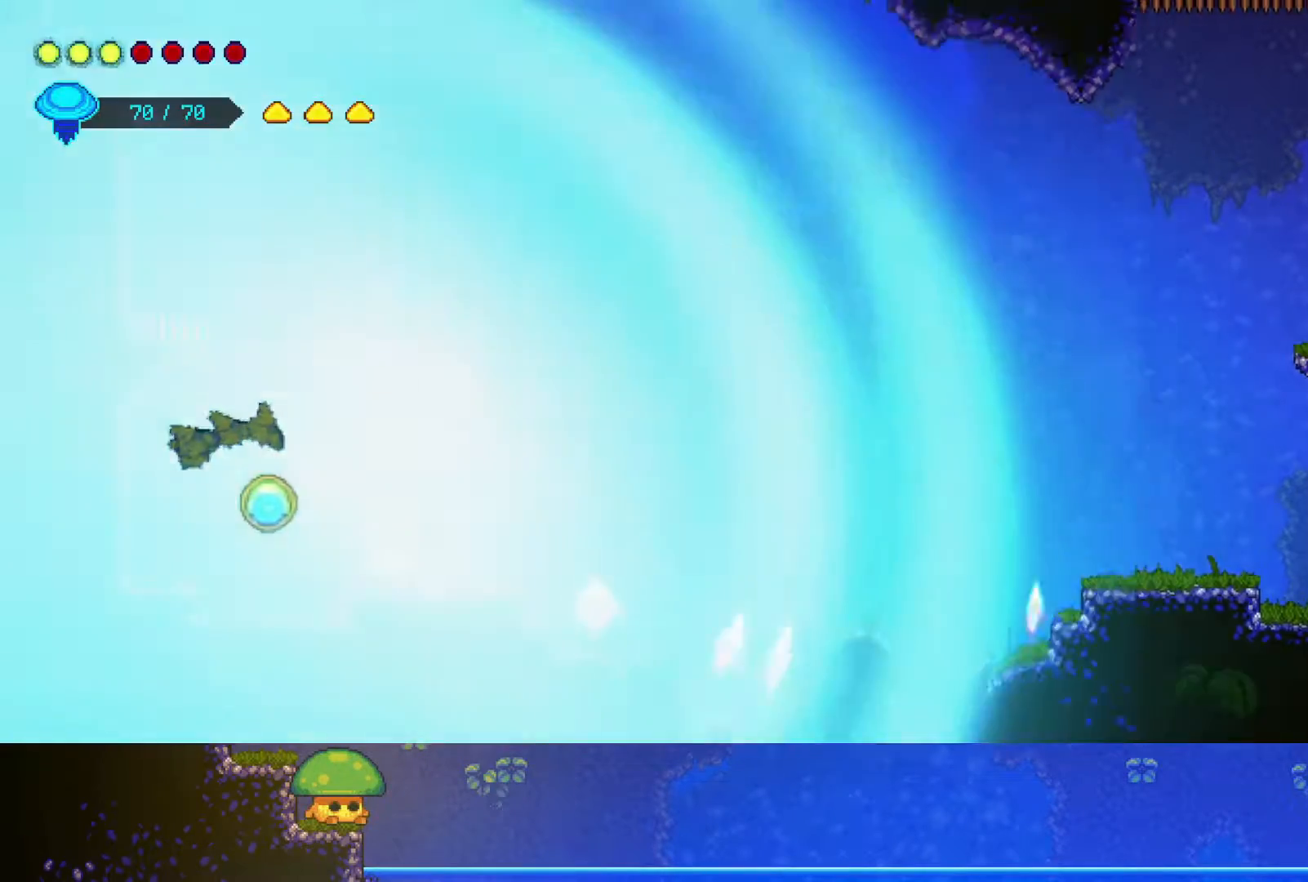
{"dt_ms": 500, "buttons": [], "left_stick": "center", "right_stick": "center", "events": [[17, "SQUARE", "up"], [350, "CROSS", "down"], [467, "CROSS", "up"], [467, "left_stick", "center"]]}
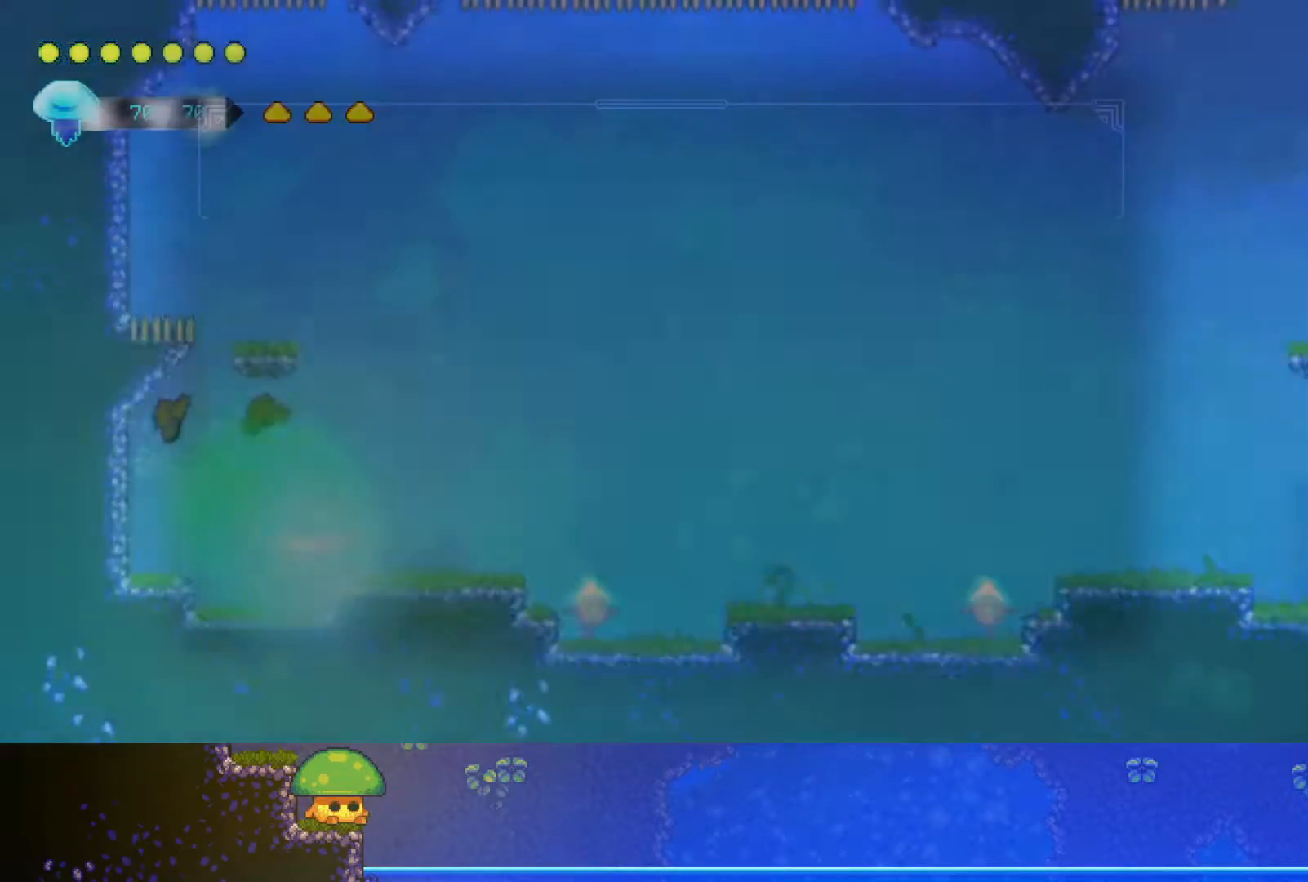
{"dt_ms": 500, "buttons": ["CROSS"], "left_stick": "right", "right_stick": "center", "events": [[100, "left_stick", "right"], [250, "CROSS", "down"], [317, "CROSS", "up"], [417, "CROSS", "down"]]}
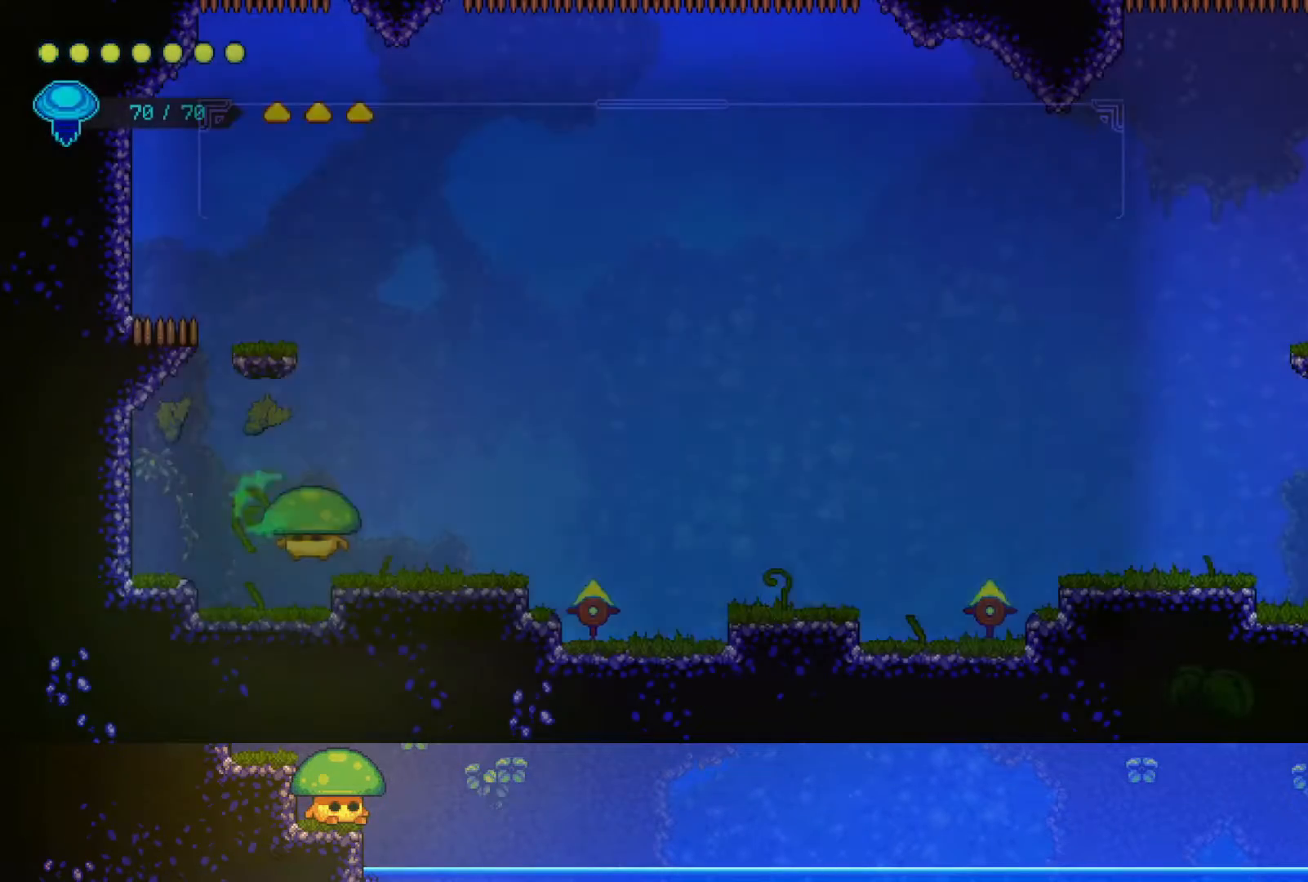
{"dt_ms": 500, "buttons": [], "left_stick": "right", "right_stick": "center", "events": [[50, "CROSS", "up"]]}